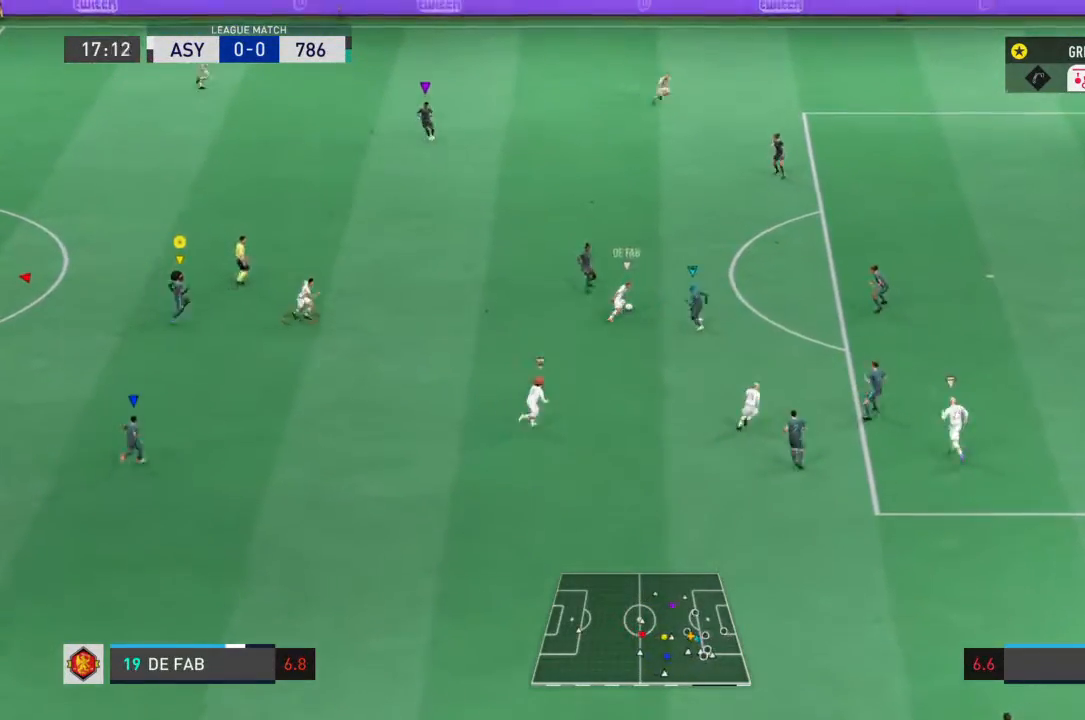
Gameplay with a controller (PlayStation layout); each line is a JSON object with the inputs held at the frame after it (dt_ms = milliseconds from this image to that frame). "events" lists button and stick changes between this image and that frame as [ms after this image, input, new state], when the widget could be followed in between. Not read: L3 R3.
{"dt_ms": 500, "buttons": ["L1"], "left_stick": "center", "right_stick": "center", "events": []}
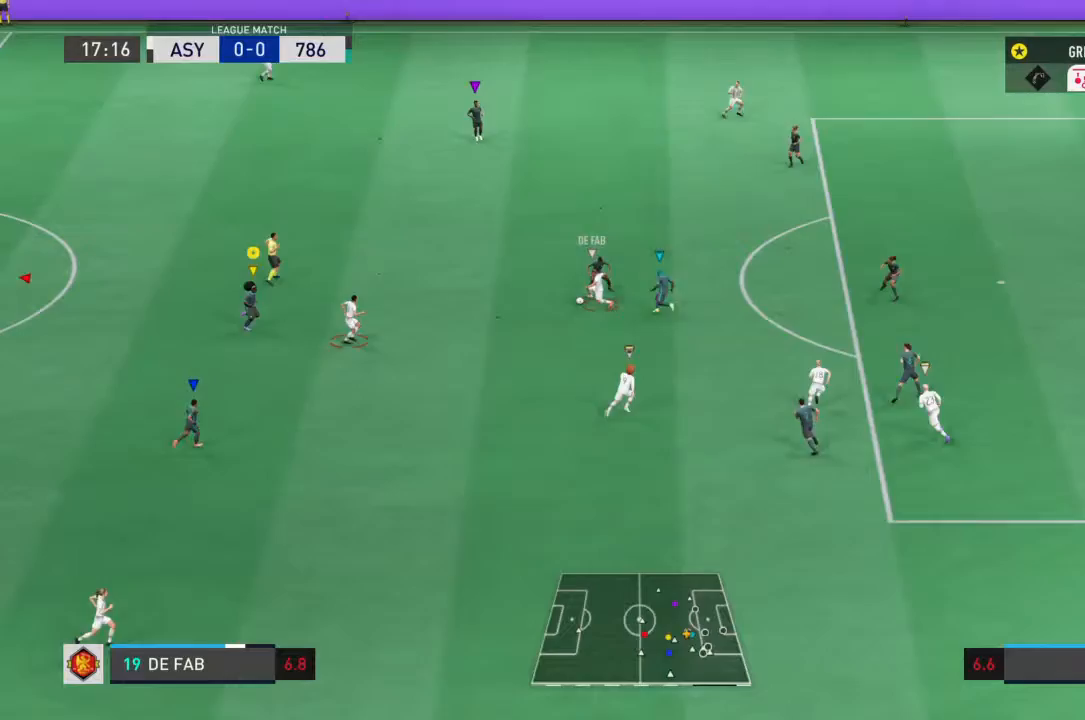
{"dt_ms": 500, "buttons": ["L1"], "left_stick": "center", "right_stick": "center", "events": []}
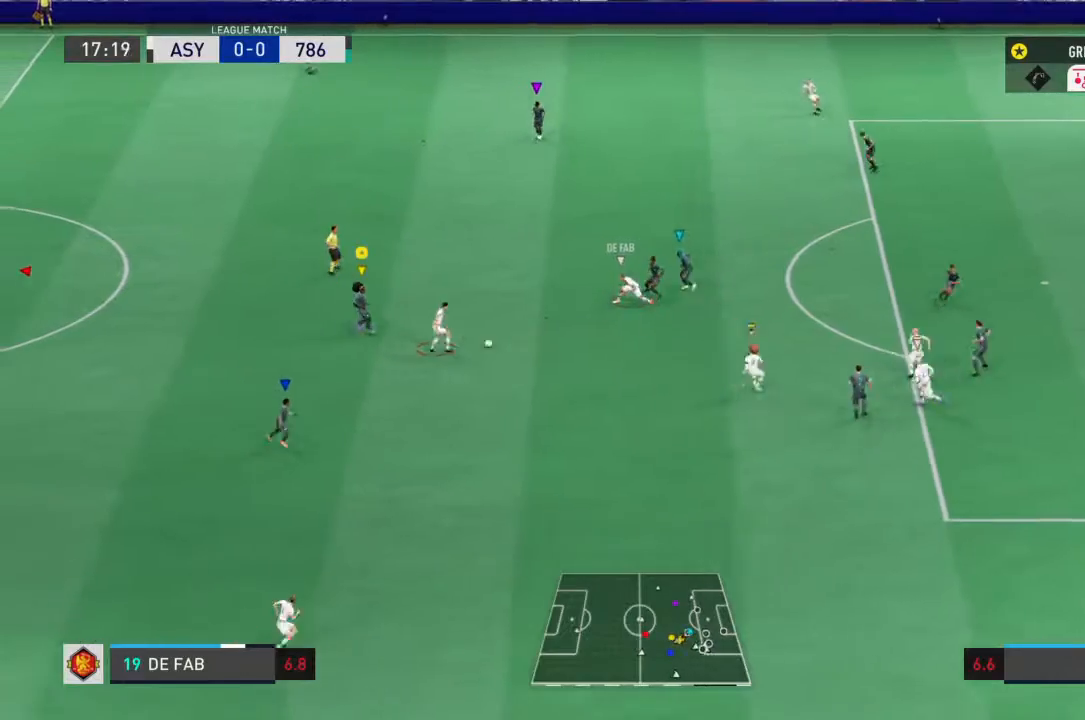
{"dt_ms": 500, "buttons": [], "left_stick": "right", "right_stick": "center", "events": [[67, "left_stick", "down-left"], [167, "L1", "up"], [267, "left_stick", "center"], [500, "left_stick", "right"]]}
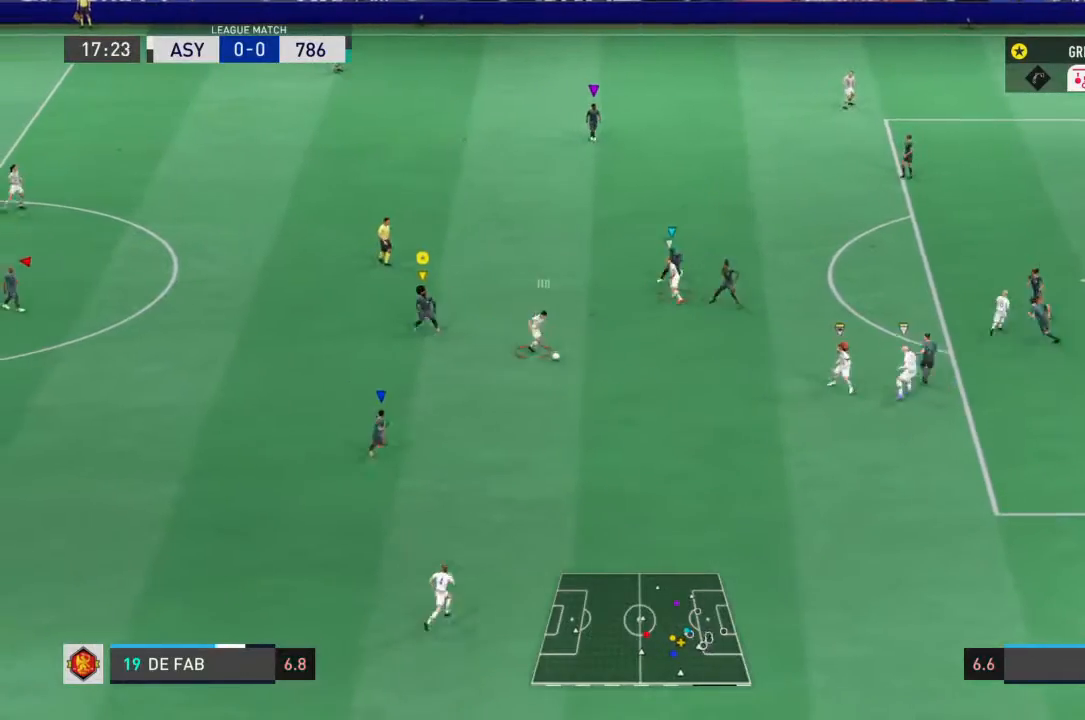
{"dt_ms": 500, "buttons": ["L2", "R2"], "left_stick": "right", "right_stick": "center", "events": [[267, "R2", "down"], [333, "TRIANGLE", "down"], [367, "L2", "down"], [500, "TRIANGLE", "up"]]}
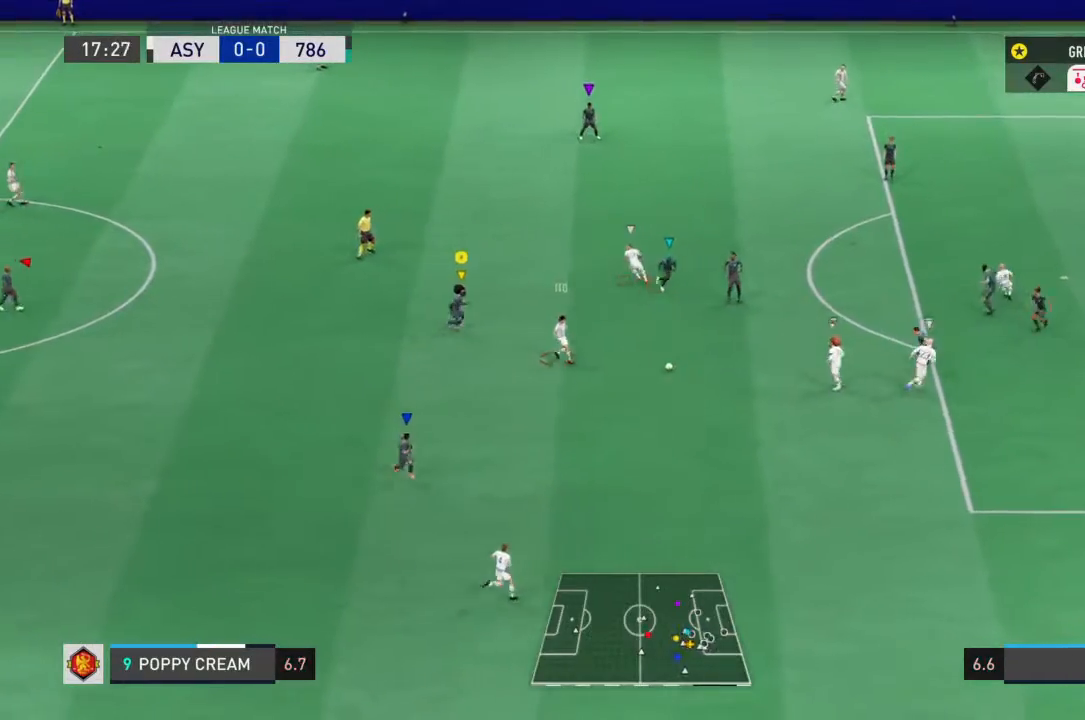
{"dt_ms": 500, "buttons": ["TRIANGLE", "R2"], "left_stick": "center", "right_stick": "center", "events": [[33, "L2", "up"], [133, "L2", "down"], [267, "L2", "up"], [300, "TRIANGLE", "down"], [367, "L2", "down"], [400, "TRIANGLE", "up"], [500, "L2", "up"], [500, "TRIANGLE", "down"], [500, "left_stick", "center"]]}
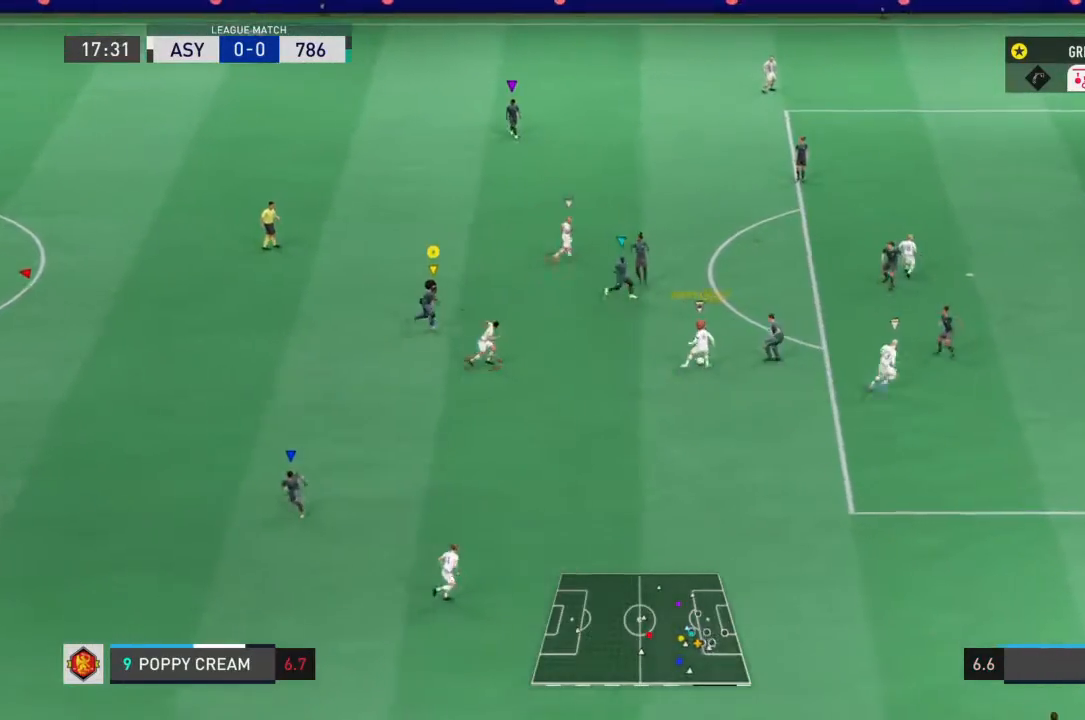
{"dt_ms": 500, "buttons": ["L2", "R2"], "left_stick": "up-right", "right_stick": "center", "events": [[100, "L2", "down"], [100, "left_stick", "up-right"], [133, "TRIANGLE", "up"], [200, "TRIANGLE", "down"], [233, "L2", "up"], [300, "TRIANGLE", "up"], [333, "L2", "down"]]}
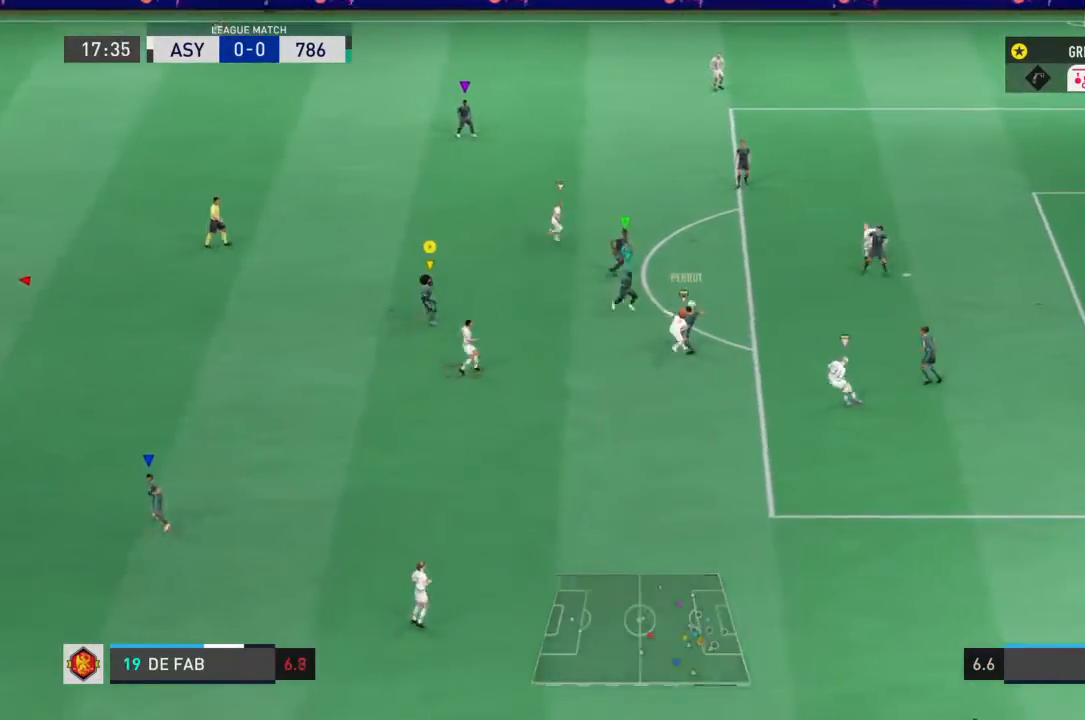
{"dt_ms": 500, "buttons": ["R2"], "left_stick": "up-left", "right_stick": "center", "events": [[100, "L2", "up"], [267, "left_stick", "up"], [367, "left_stick", "up-left"]]}
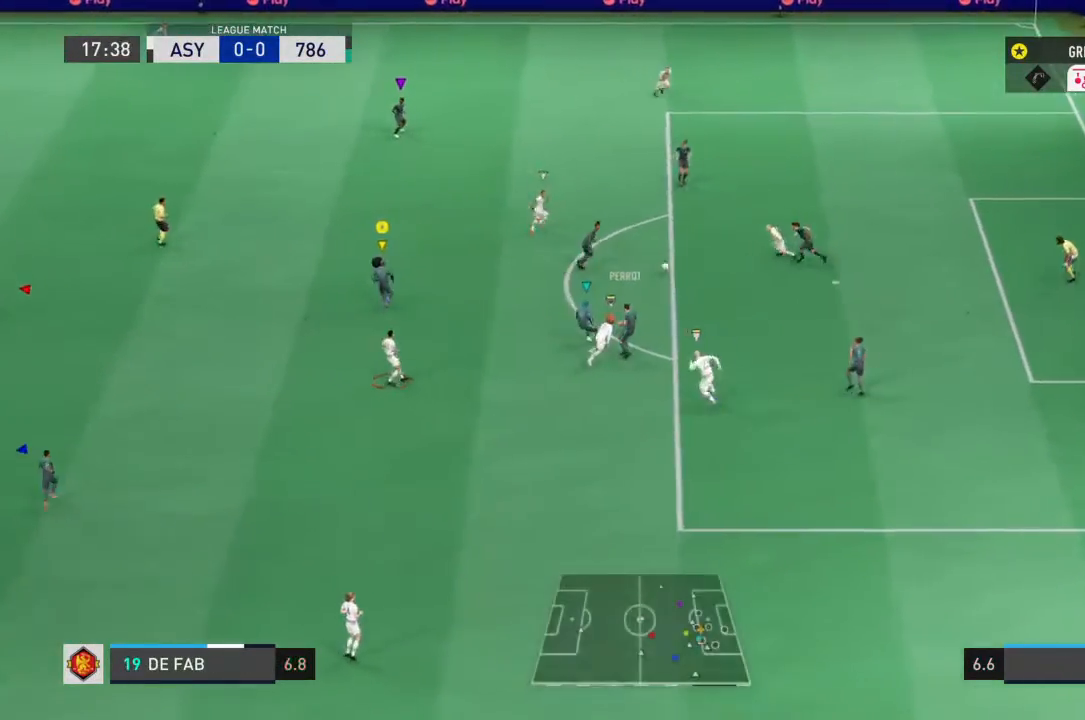
{"dt_ms": 500, "buttons": ["R2"], "left_stick": "up-left", "right_stick": "center", "events": [[167, "TRIANGLE", "down"], [300, "TRIANGLE", "up"]]}
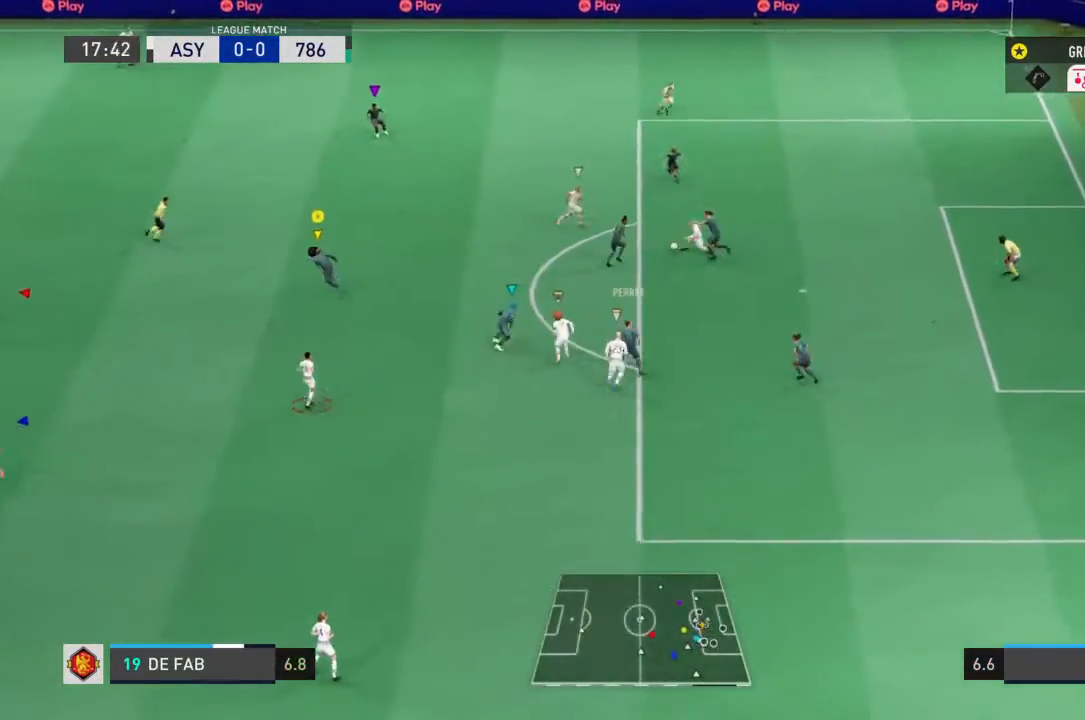
{"dt_ms": 500, "buttons": ["R2"], "left_stick": "up", "right_stick": "center", "events": [[267, "left_stick", "up"]]}
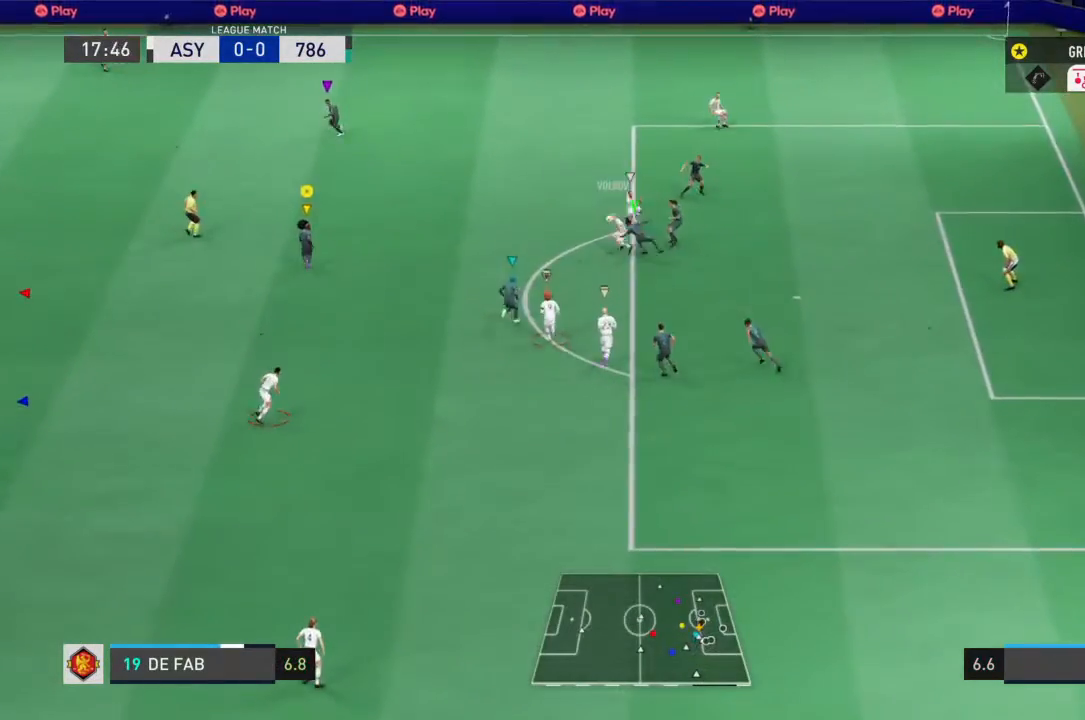
{"dt_ms": 500, "buttons": ["R2"], "left_stick": "up-left", "right_stick": "center", "events": [[67, "left_stick", "up-left"]]}
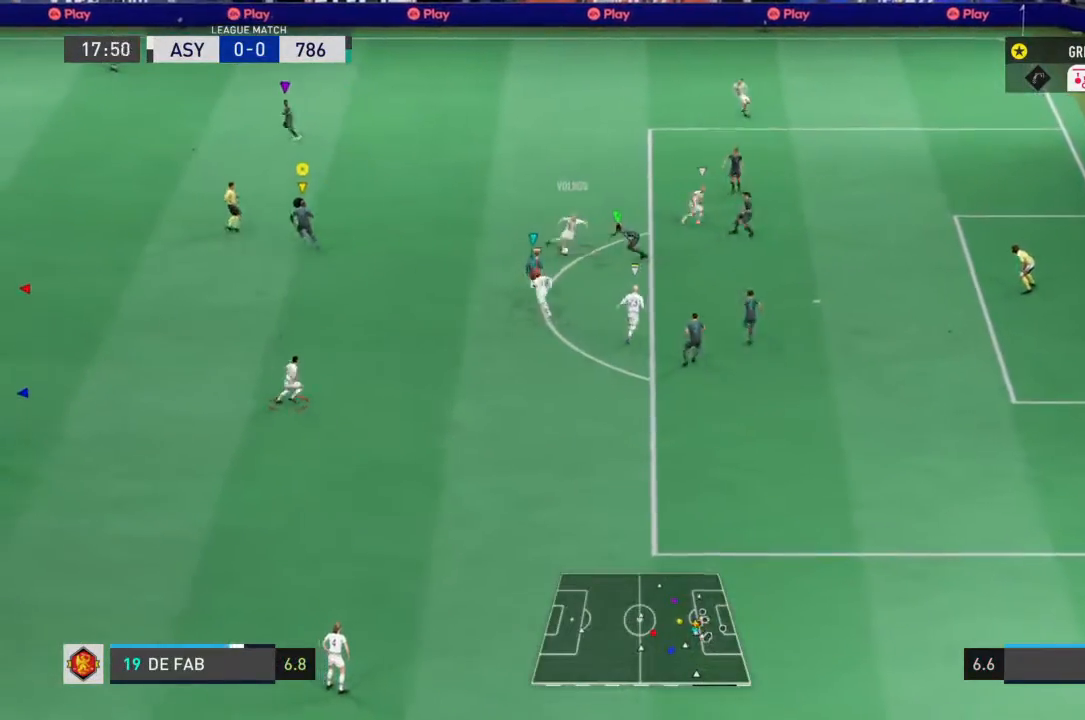
{"dt_ms": 500, "buttons": ["L2", "R2"], "left_stick": "down-right", "right_stick": "center", "events": [[133, "left_stick", "center"], [267, "L2", "down"], [267, "left_stick", "up-right"], [367, "left_stick", "down-right"]]}
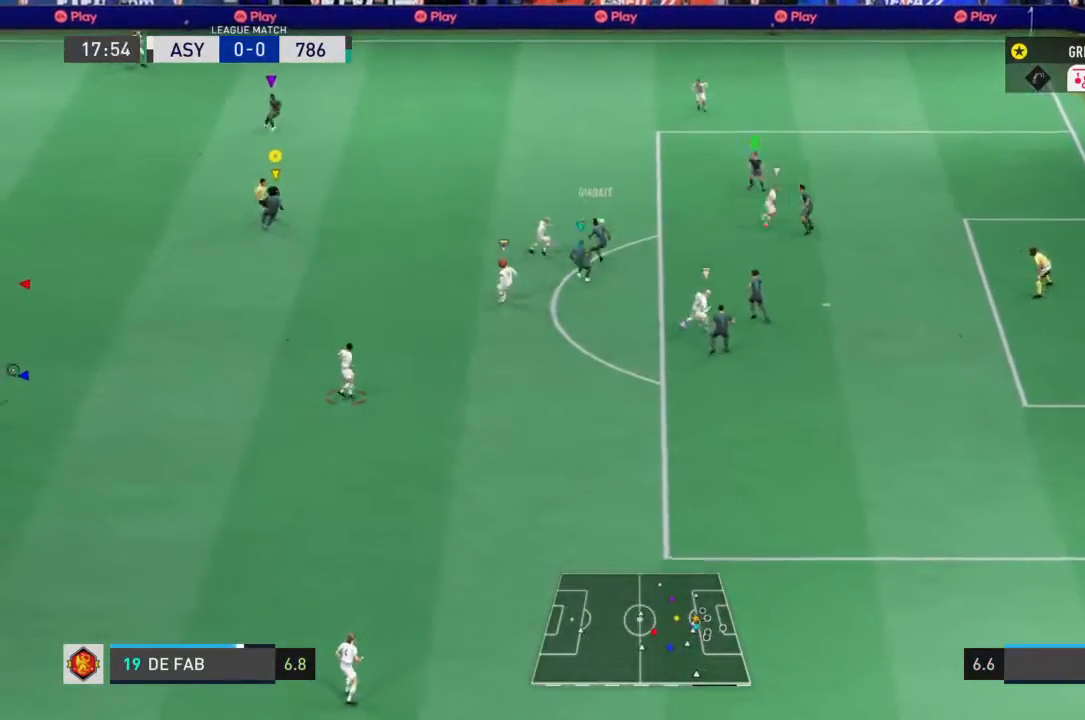
{"dt_ms": 500, "buttons": ["L1", "R2"], "left_stick": "up", "right_stick": "center", "events": [[33, "left_stick", "down"], [167, "left_stick", "down-left"], [333, "left_stick", "up"], [367, "L1", "down"], [367, "TRIANGLE", "down"], [500, "L2", "up"], [500, "TRIANGLE", "up"]]}
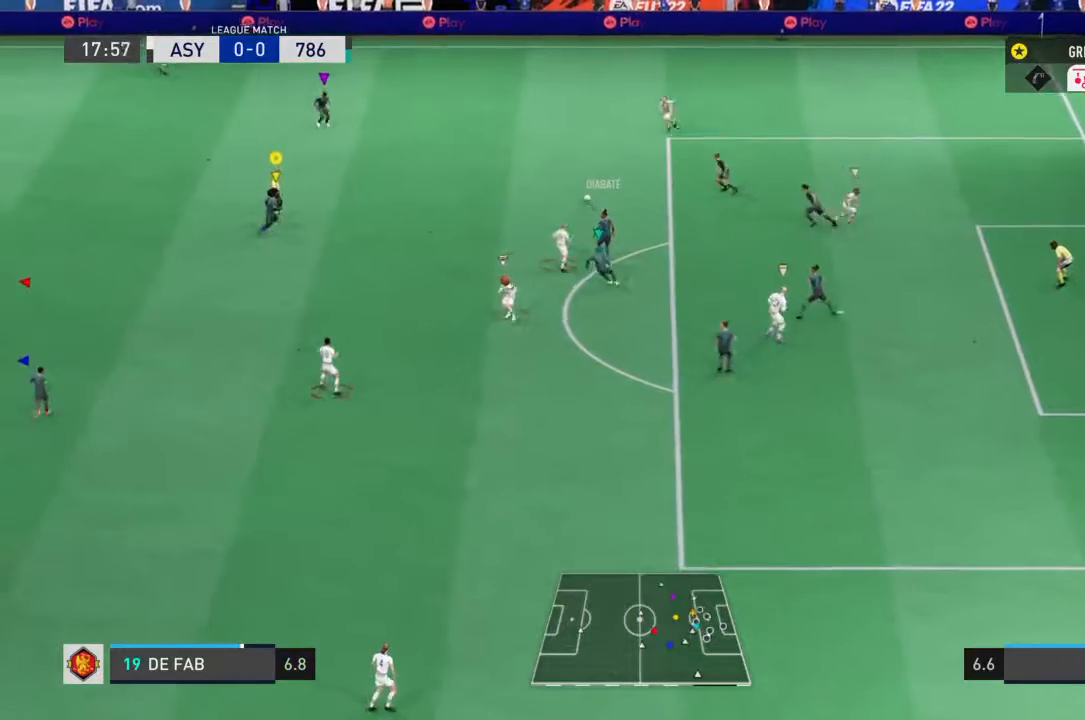
{"dt_ms": 500, "buttons": ["R2"], "left_stick": "left", "right_stick": "center", "events": [[33, "L1", "up"], [33, "left_stick", "up-left"], [467, "left_stick", "left"]]}
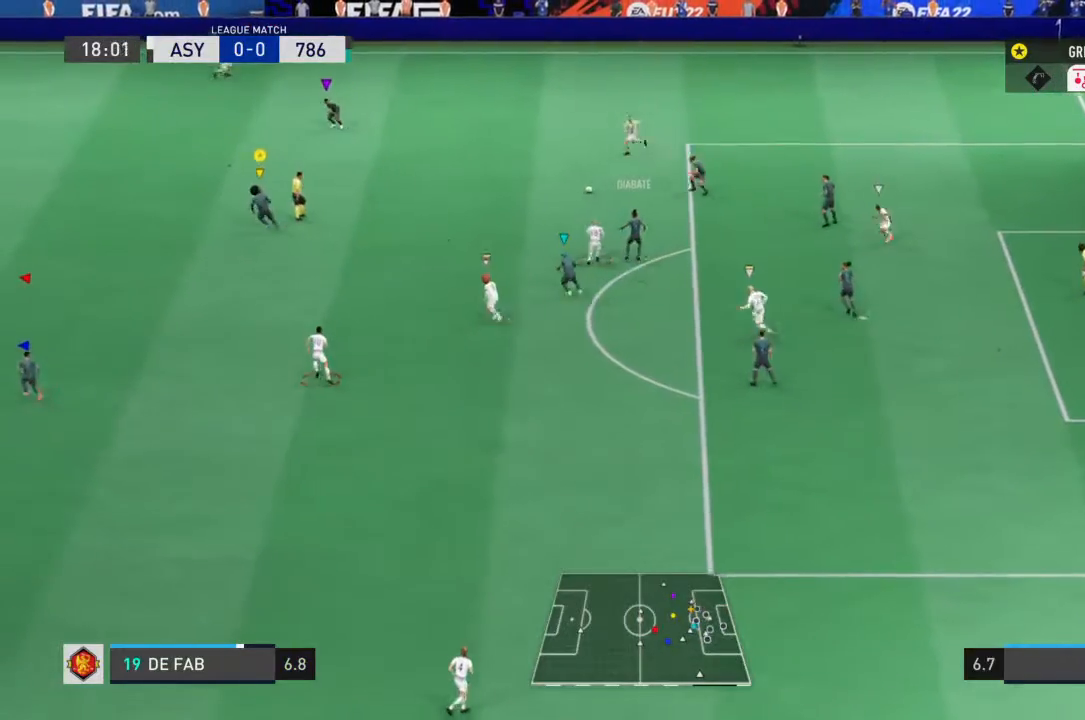
{"dt_ms": 500, "buttons": ["R2"], "left_stick": "up-left", "right_stick": "center", "events": [[233, "TRIANGLE", "down"], [333, "left_stick", "up-left"], [467, "TRIANGLE", "up"]]}
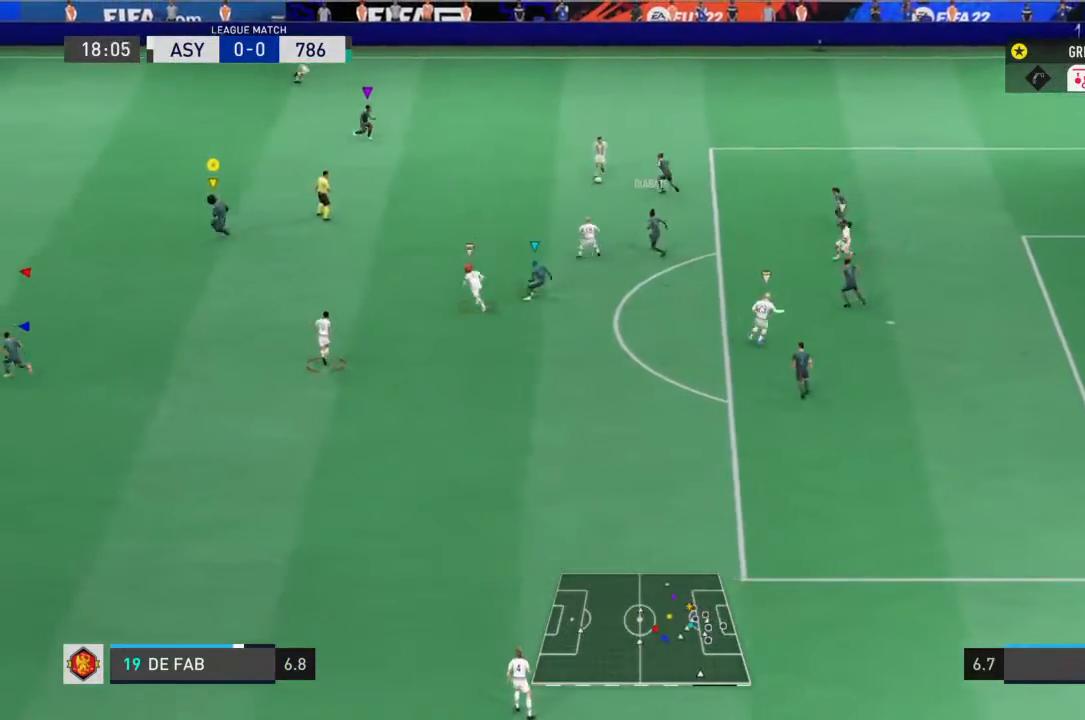
{"dt_ms": 500, "buttons": ["R2"], "left_stick": "down", "right_stick": "center", "events": [[67, "left_stick", "left"], [233, "left_stick", "down-left"], [367, "left_stick", "down"]]}
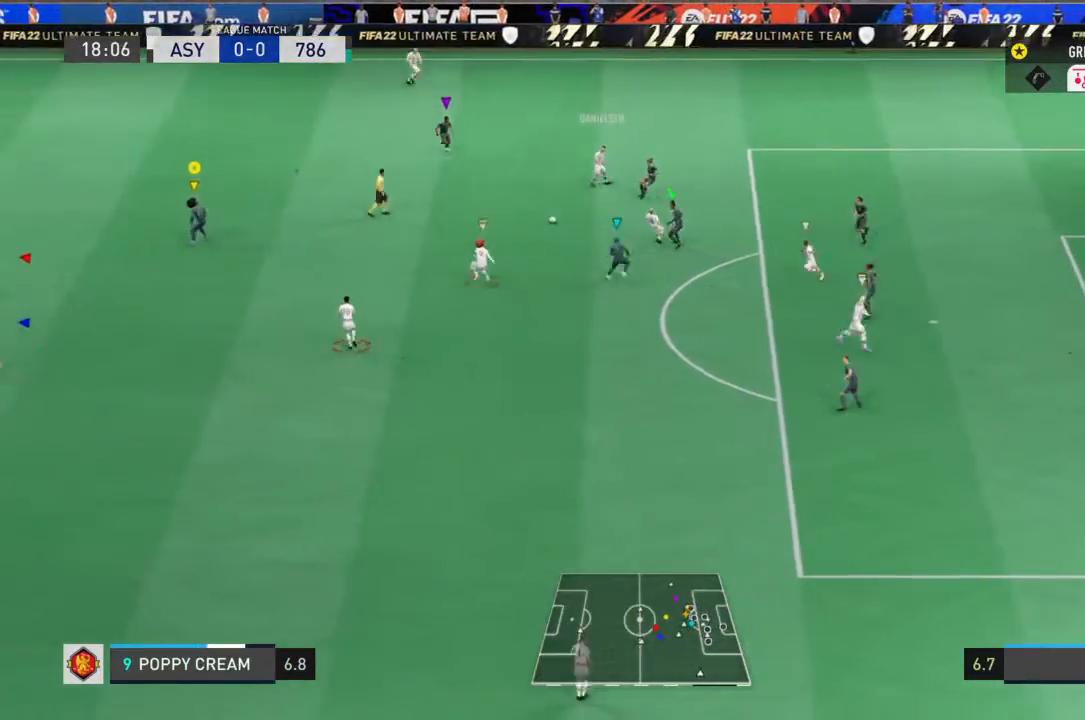
{"dt_ms": 500, "buttons": ["R2"], "left_stick": "down-left", "right_stick": "center", "events": [[167, "left_stick", "down-left"]]}
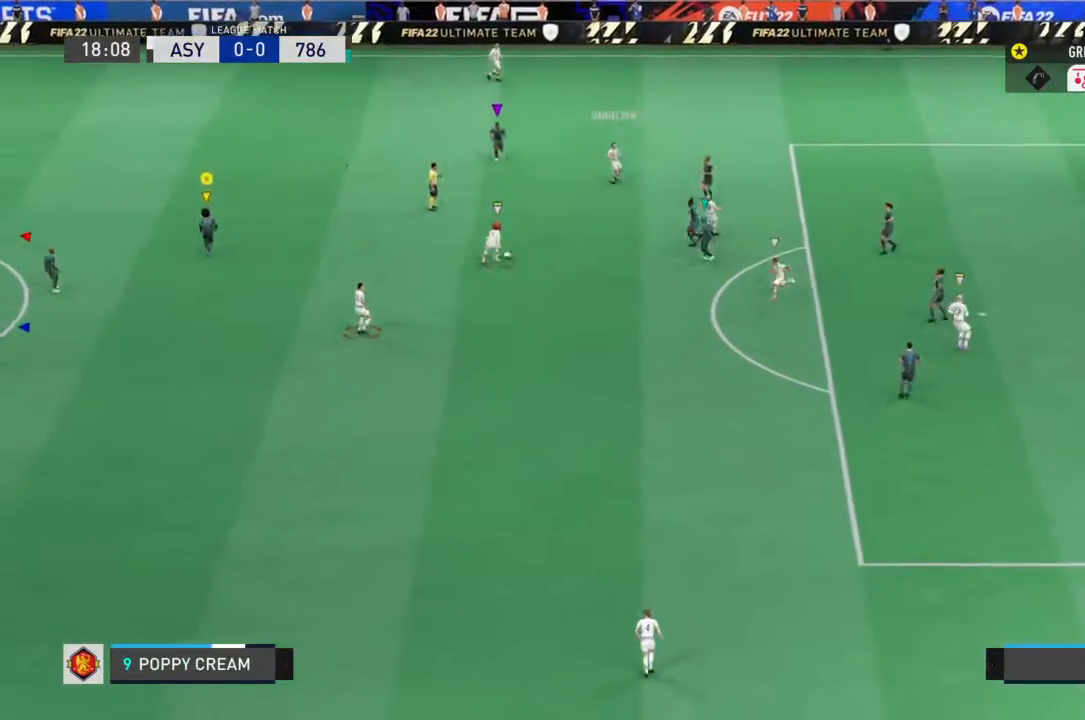
{"dt_ms": 500, "buttons": ["R2"], "left_stick": "down-left", "right_stick": "center", "events": [[67, "L2", "down"], [267, "L2", "up"], [400, "R2", "up"], [433, "R2", "down"]]}
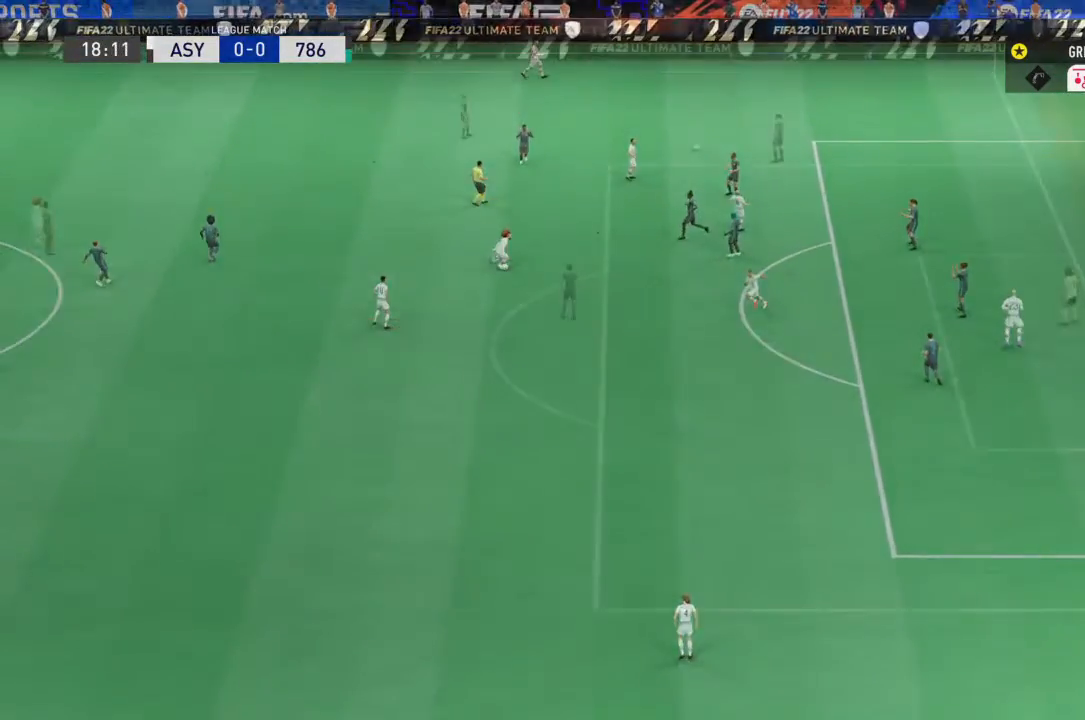
{"dt_ms": 500, "buttons": ["L2"], "left_stick": "down-right", "right_stick": "center", "events": [[100, "left_stick", "down"], [267, "R2", "up"], [367, "left_stick", "down-right"], [467, "L2", "down"]]}
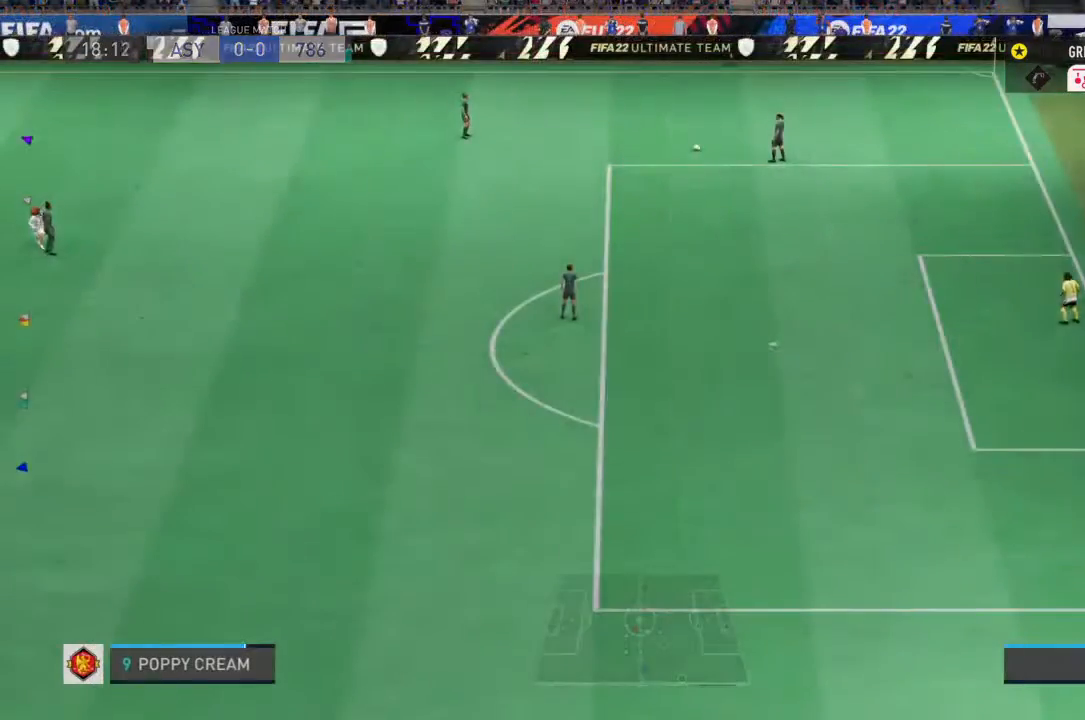
{"dt_ms": 500, "buttons": ["L2"], "left_stick": "up", "right_stick": "center"}
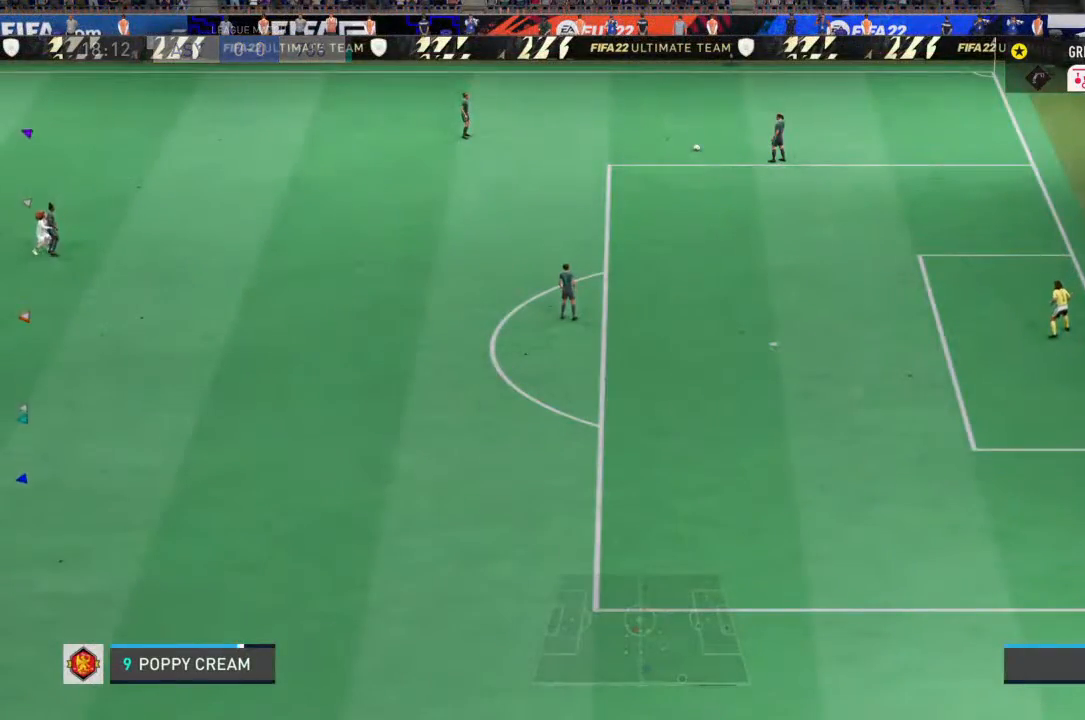
{"dt_ms": 500, "buttons": [], "left_stick": "center", "right_stick": "center", "events": [[33, "L2", "up"], [33, "left_stick", "center"]]}
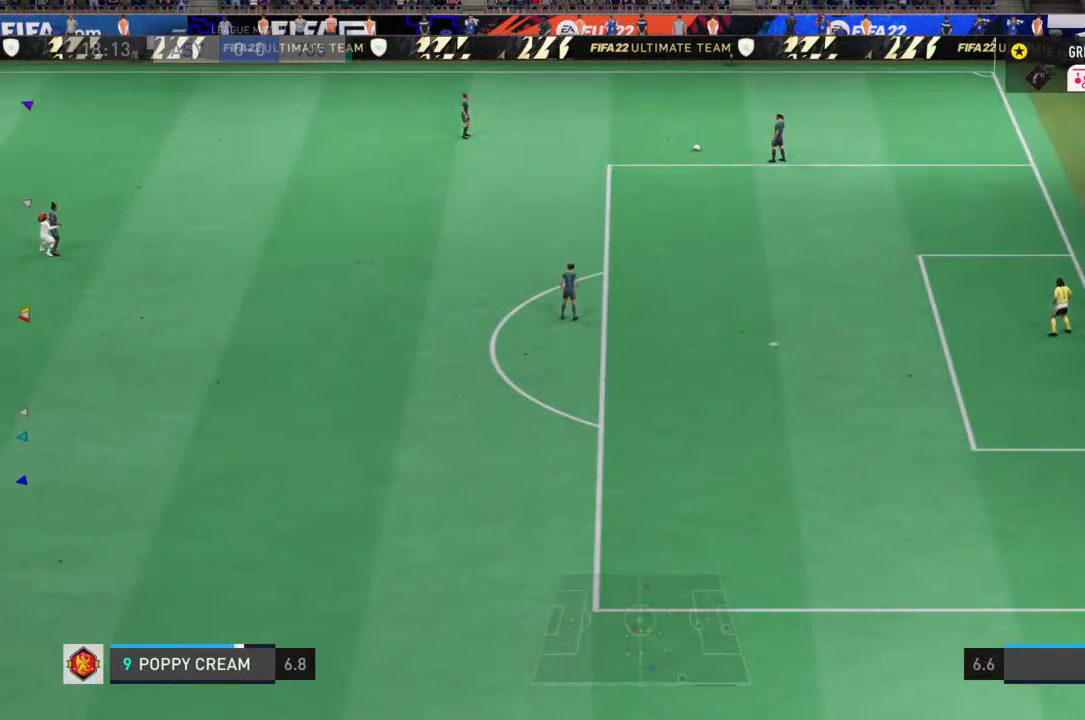
{"dt_ms": 500, "buttons": [], "left_stick": "down-right", "right_stick": "center", "events": [[100, "left_stick", "down-left"], [267, "left_stick", "down-right"]]}
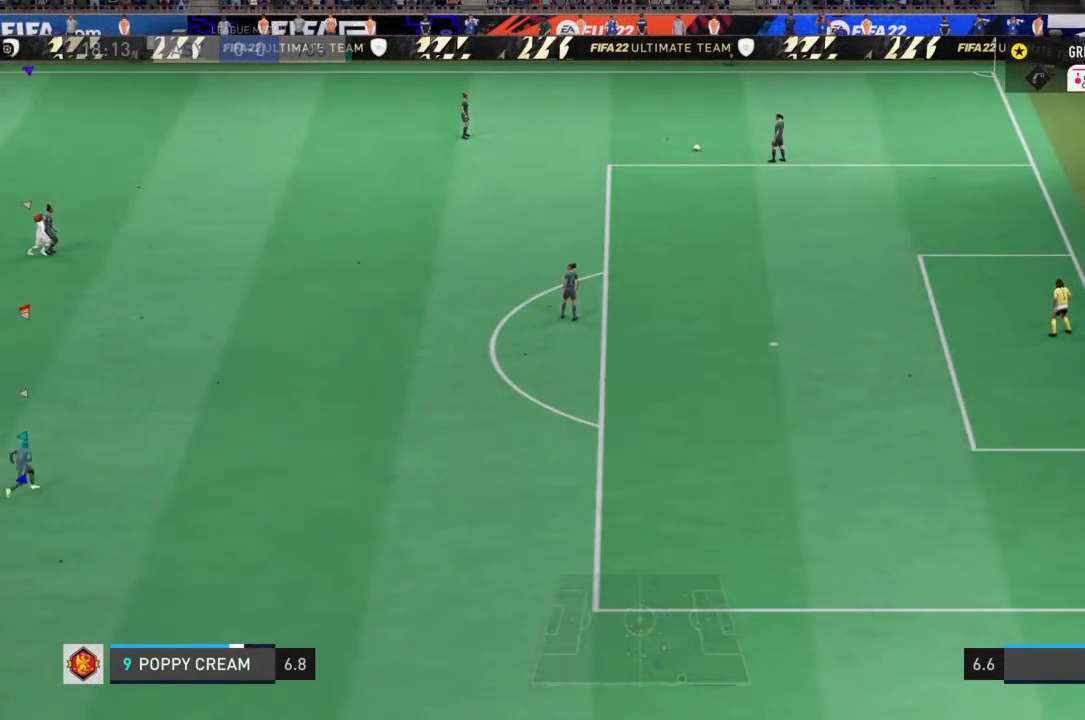
{"dt_ms": 500, "buttons": [], "left_stick": "center", "right_stick": "center", "events": [[267, "left_stick", "center"]]}
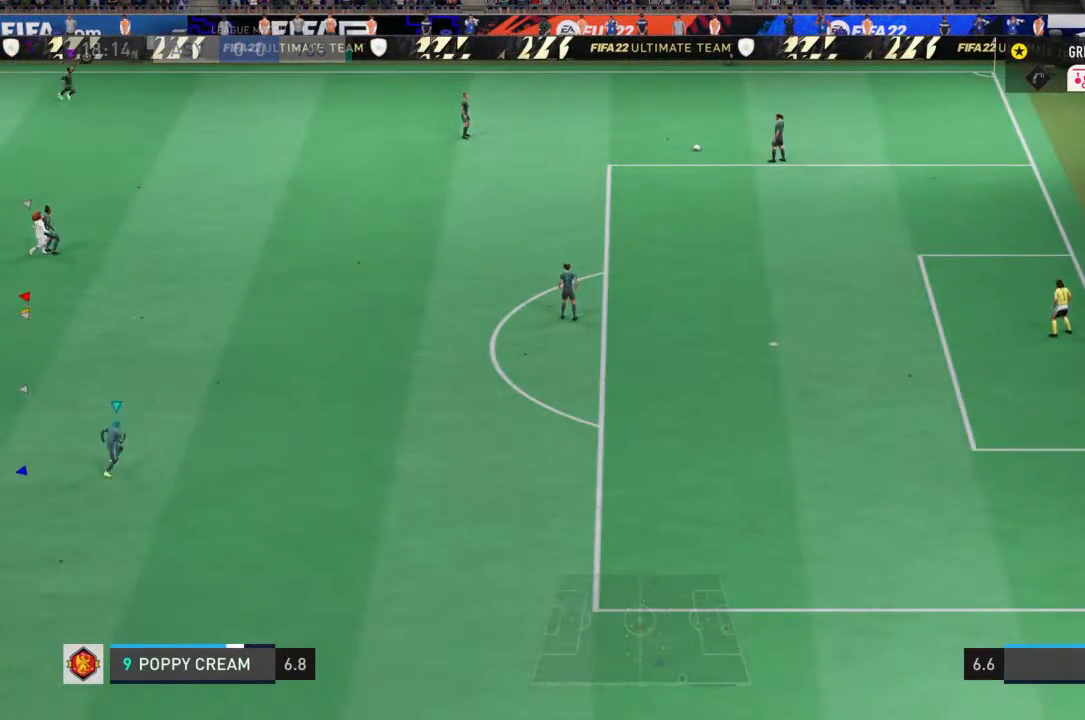
{"dt_ms": 500, "buttons": ["L2"], "left_stick": "center", "right_stick": "center", "events": [[467, "L2", "down"]]}
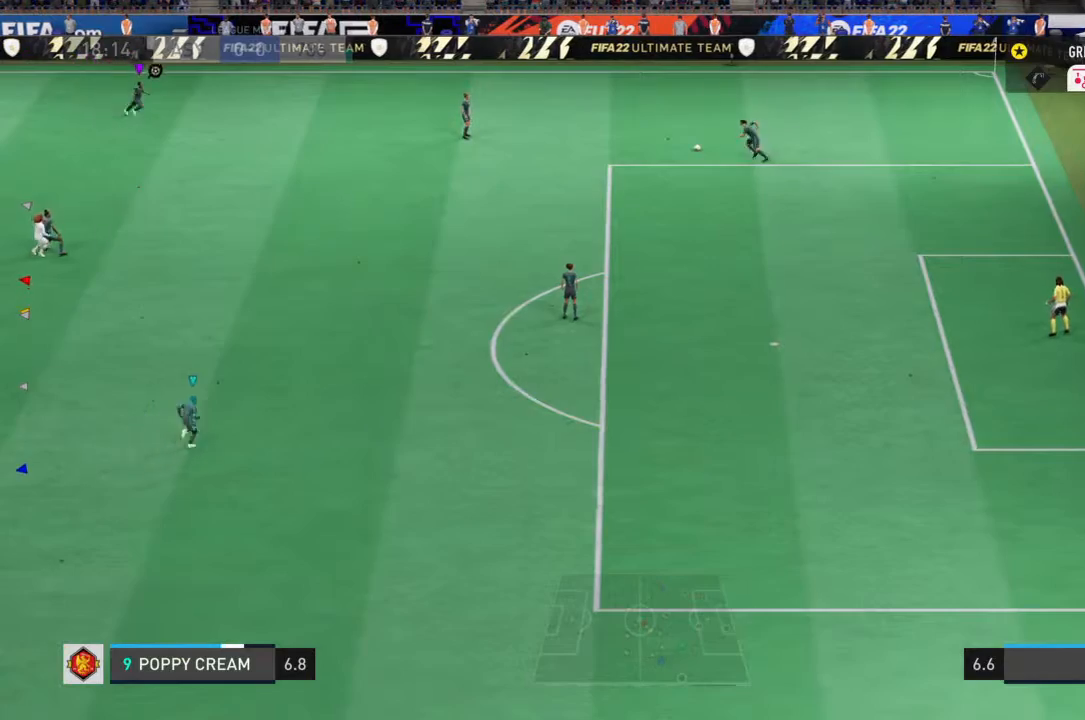
{"dt_ms": 500, "buttons": [], "left_stick": "down", "right_stick": "center", "events": [[333, "left_stick", "down"], [400, "L2", "up"]]}
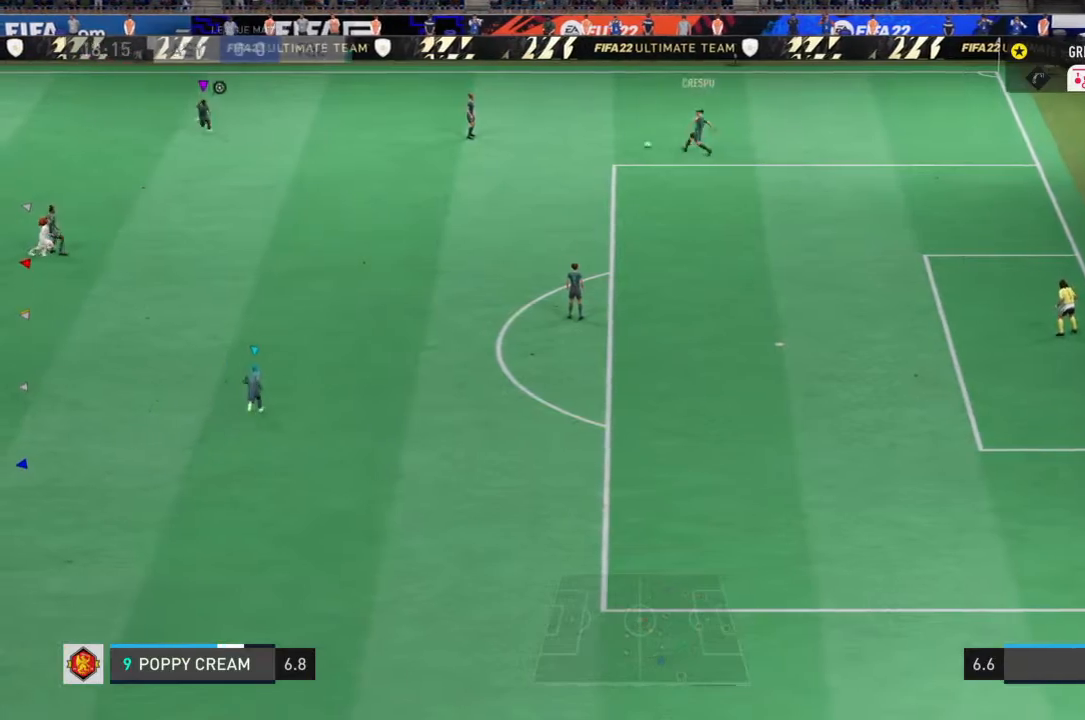
{"dt_ms": 500, "buttons": ["L1", "L2"], "left_stick": "up-left", "right_stick": "center", "events": [[33, "L1", "down"], [33, "left_stick", "center"], [267, "left_stick", "up-left"], [433, "L2", "down"], [433, "left_stick", "center"], [500, "left_stick", "up-left"]]}
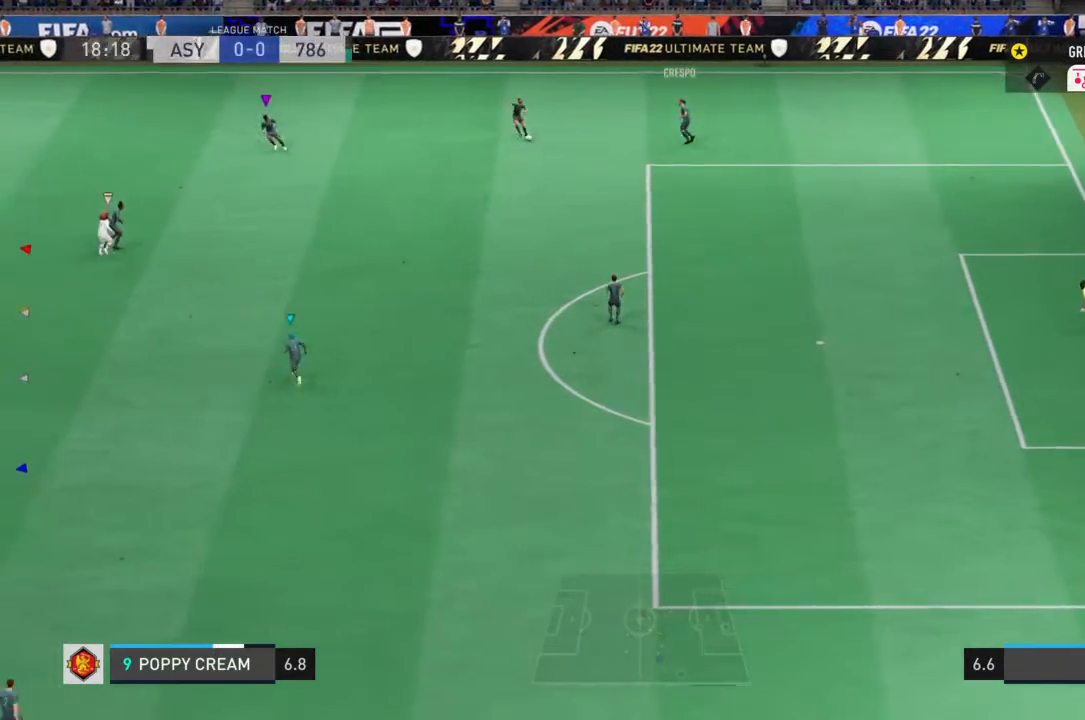
{"dt_ms": 500, "buttons": ["L2"], "left_stick": "up-left", "right_stick": "center", "events": [[33, "L2", "up"], [133, "L1", "up"], [133, "L2", "down"]]}
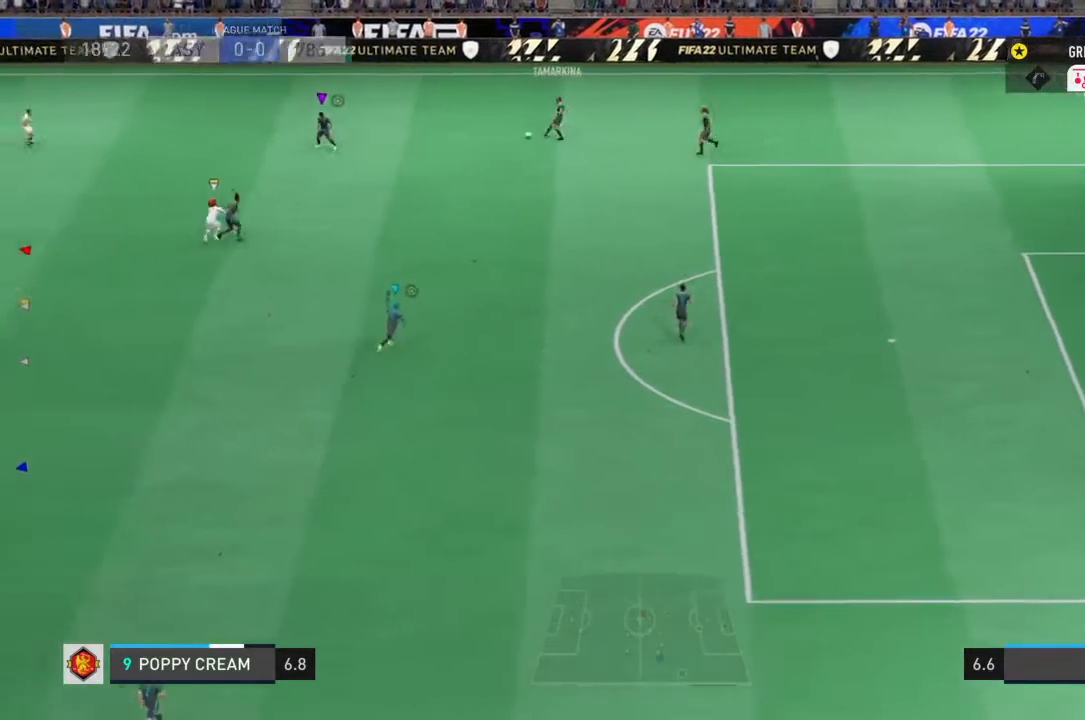
{"dt_ms": 1000, "buttons": ["CROSS", "L1", "R2"], "left_stick": "up-right", "right_stick": "center"}
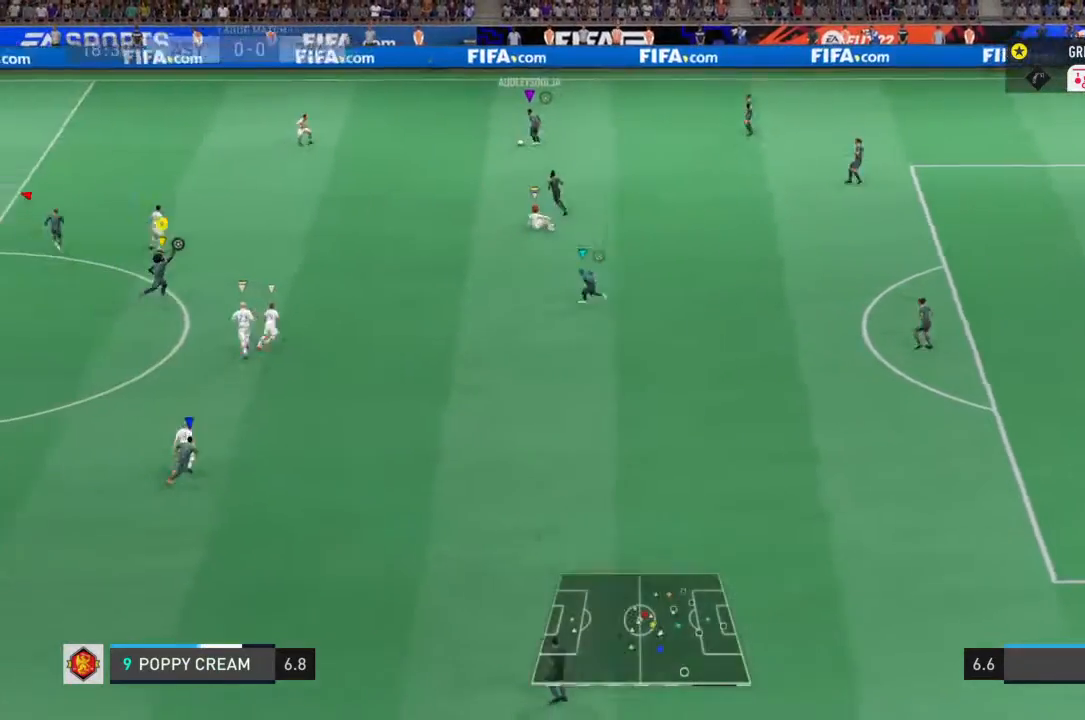
{"dt_ms": 500, "buttons": ["R2"], "left_stick": "up", "right_stick": "center", "events": [[33, "L1", "up"], [67, "CROSS", "up"], [133, "L1", "down"], [267, "L1", "up"], [367, "L1", "down"], [467, "left_stick", "up"], [500, "L1", "up"]]}
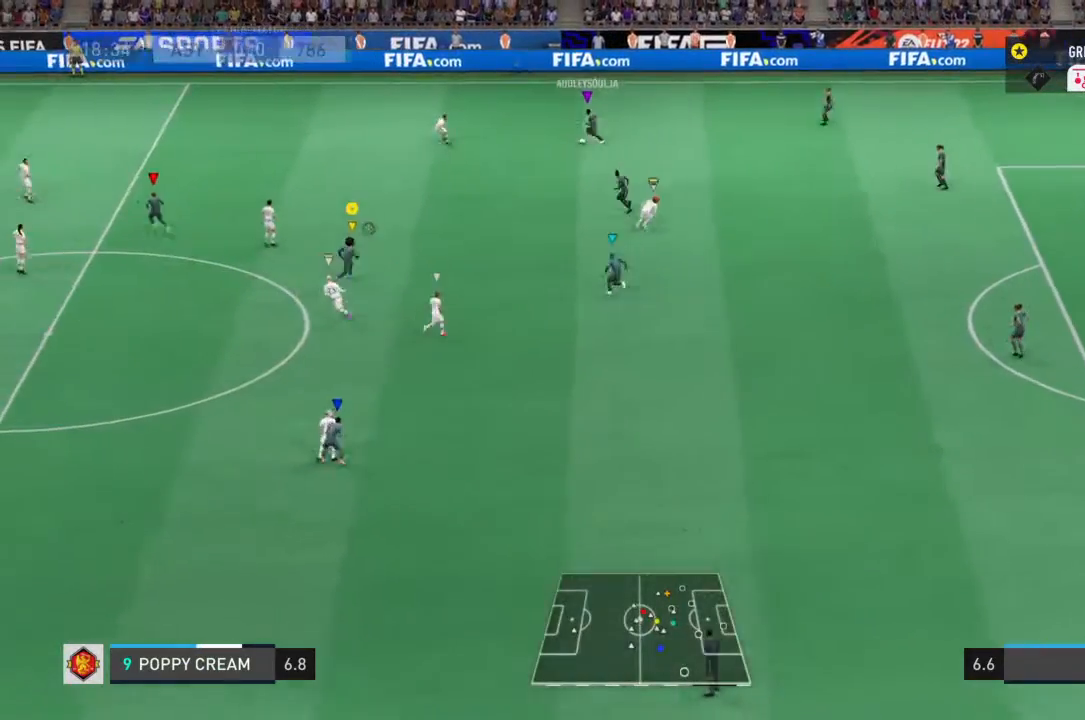
{"dt_ms": 500, "buttons": ["R2"], "left_stick": "up-left", "right_stick": "center", "events": [[33, "left_stick", "up-left"], [67, "L1", "down"], [233, "L1", "up"]]}
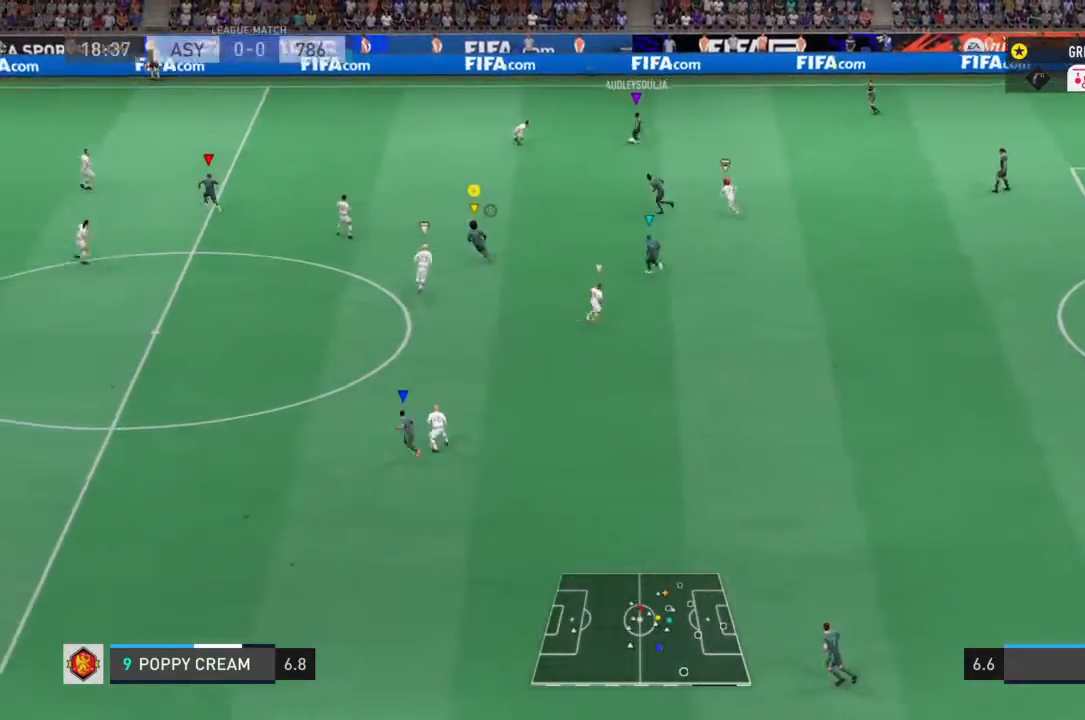
{"dt_ms": 500, "buttons": ["R2"], "left_stick": "up-left", "right_stick": "center", "events": []}